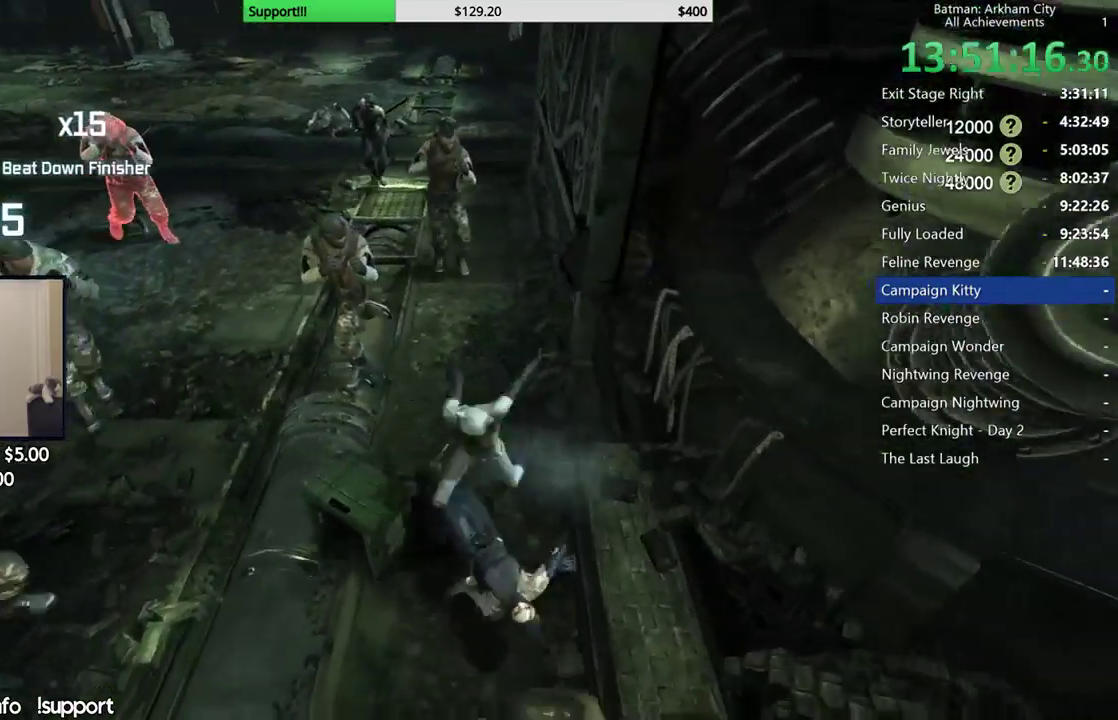
Gameplay with a controller (Xbox layout); each line is a JSON object with the inputs held at the frame after it. "button_events" lists button changes between this image and that frame as [ms after this image, input, new state], when the widget could be followed in between (sticks are given only as held states). Not read: L1 L2 R1.
{"buttons": [], "left_stick": "up-left", "right_stick": "center", "button_events": [[117, "B", "up"]]}
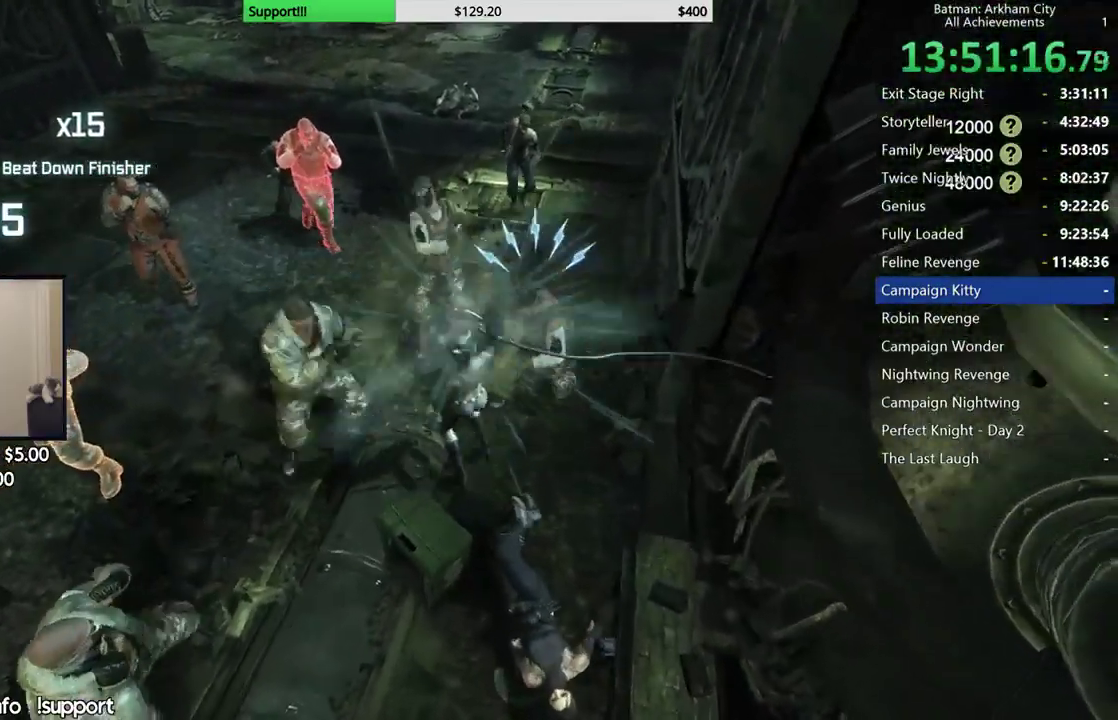
{"buttons": [], "left_stick": "center", "right_stick": "center", "button_events": [[400, "Y", "down"], [500, "Y", "up"]]}
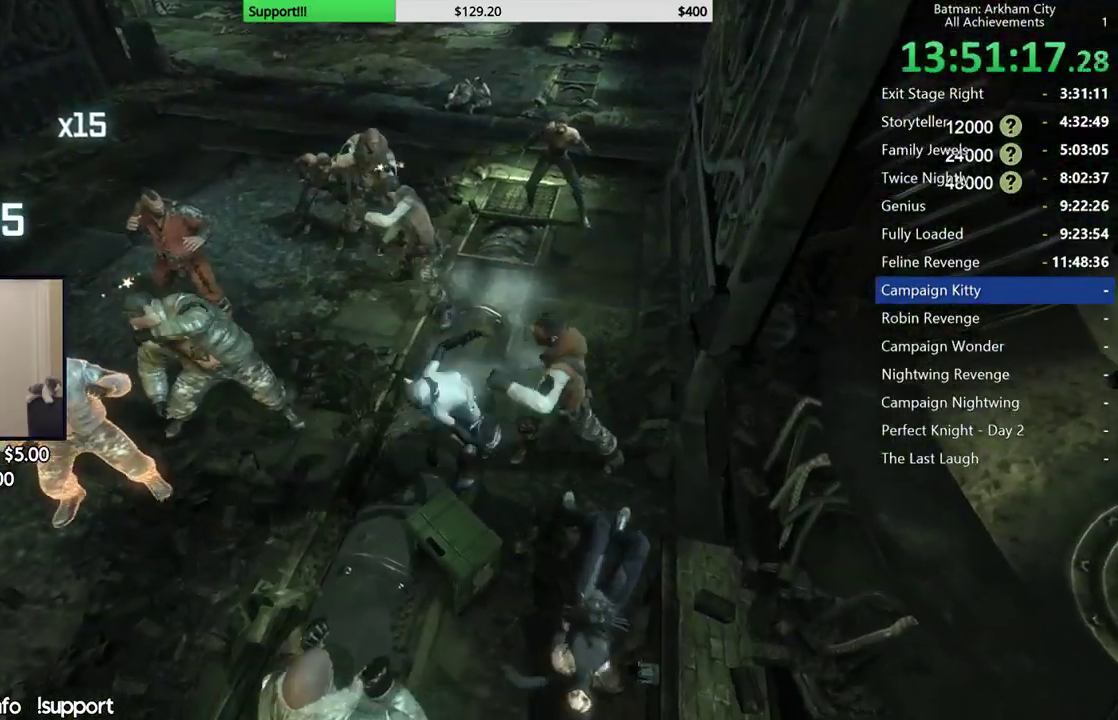
{"buttons": [], "left_stick": "center", "right_stick": "left", "button_events": [[67, "Y", "down"], [167, "Y", "up"]]}
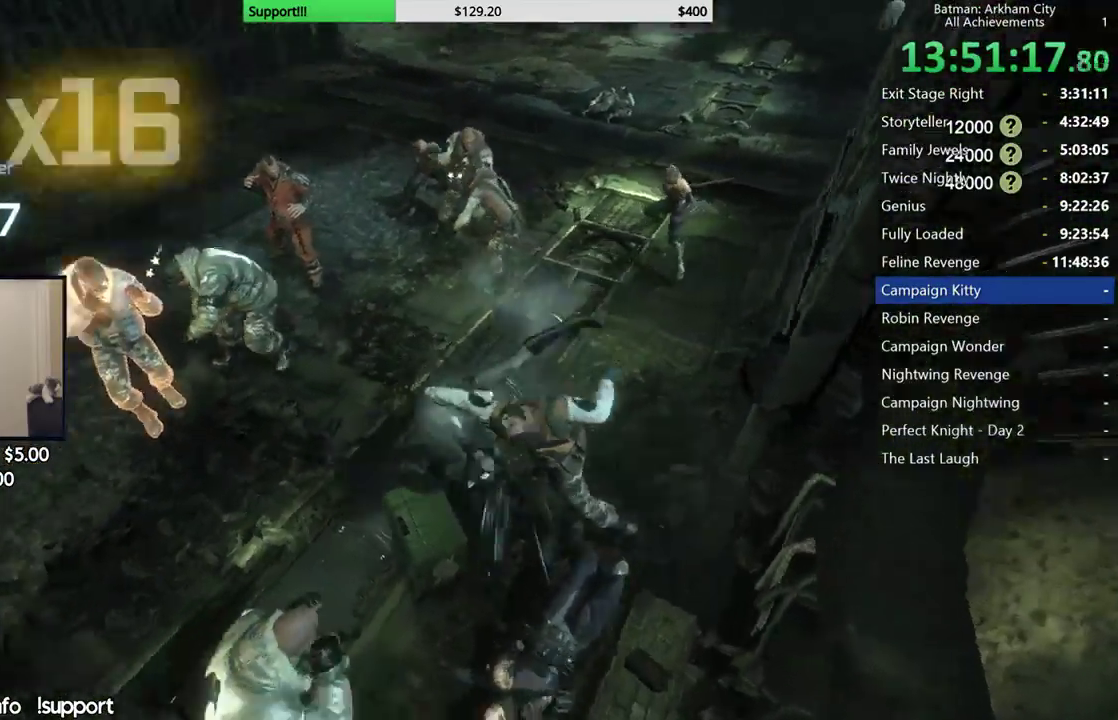
{"buttons": [], "left_stick": "up-right", "right_stick": "center", "button_events": []}
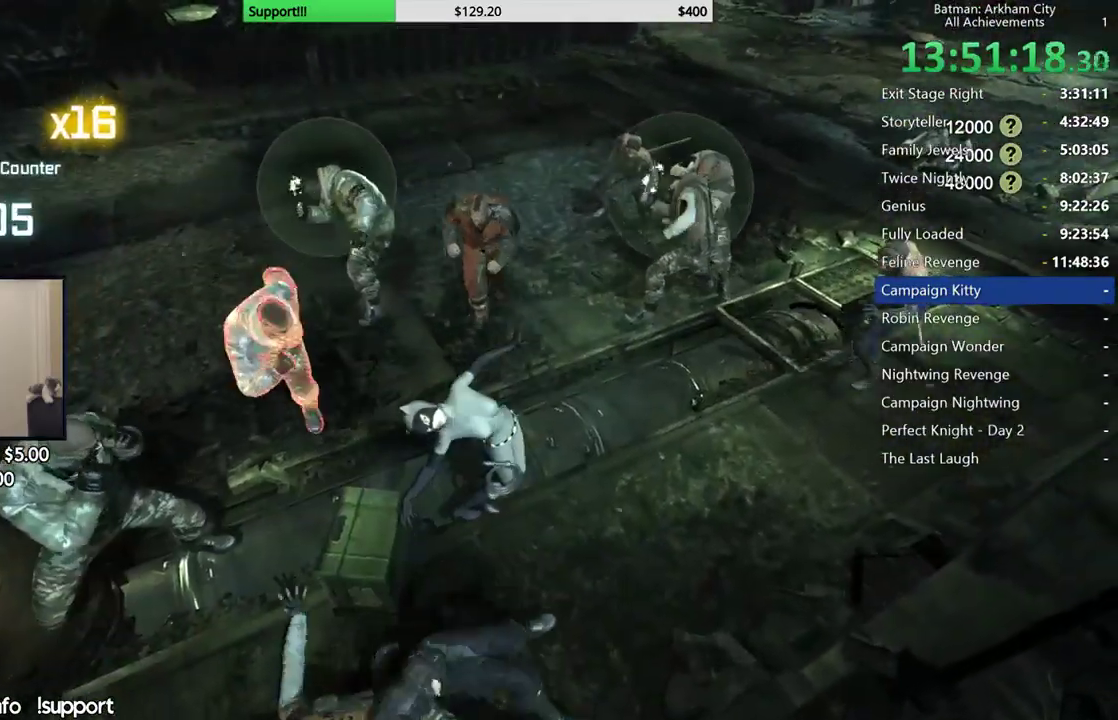
{"buttons": [], "left_stick": "center", "right_stick": "center", "button_events": [[50, "A", "down"], [67, "X", "down"], [283, "X", "up"], [300, "A", "up"]]}
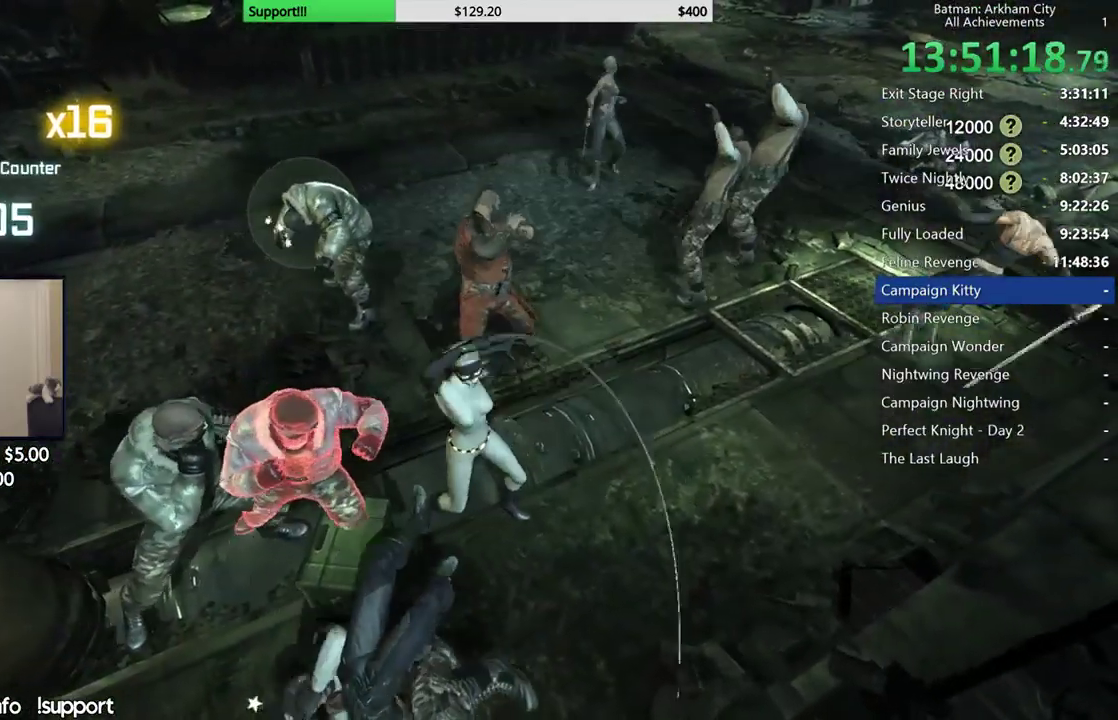
{"buttons": [], "left_stick": "up", "right_stick": "center", "button_events": []}
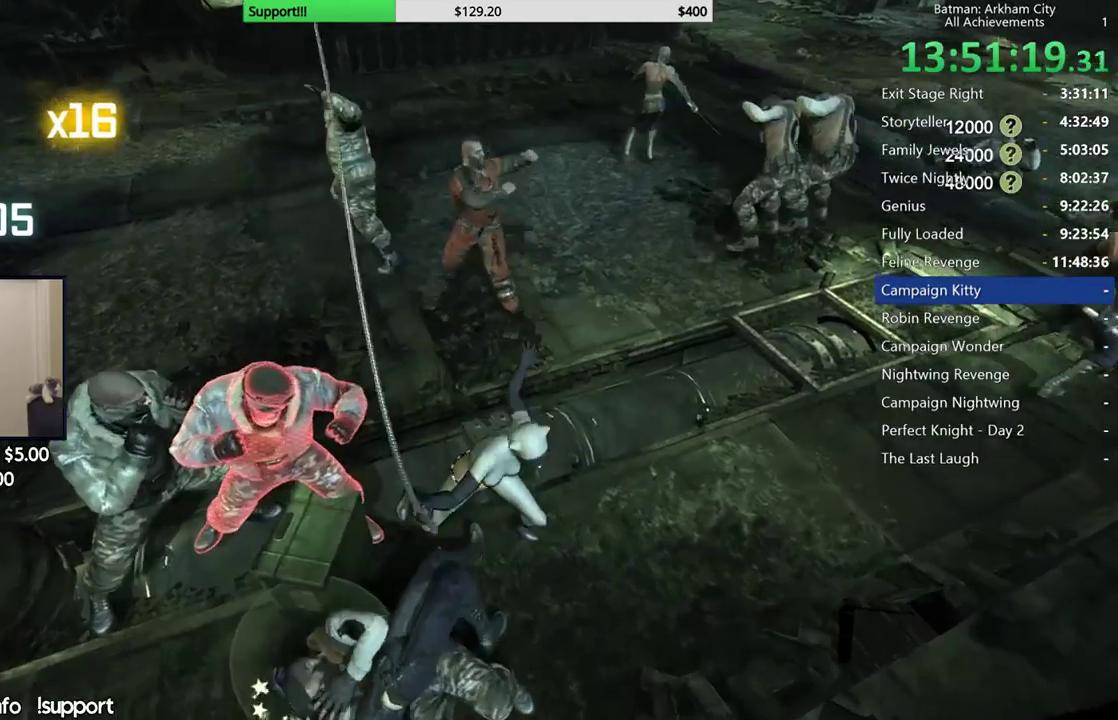
{"buttons": [], "left_stick": "up", "right_stick": "center", "button_events": [[217, "A", "down"], [300, "A", "up"], [367, "A", "down"], [467, "A", "up"]]}
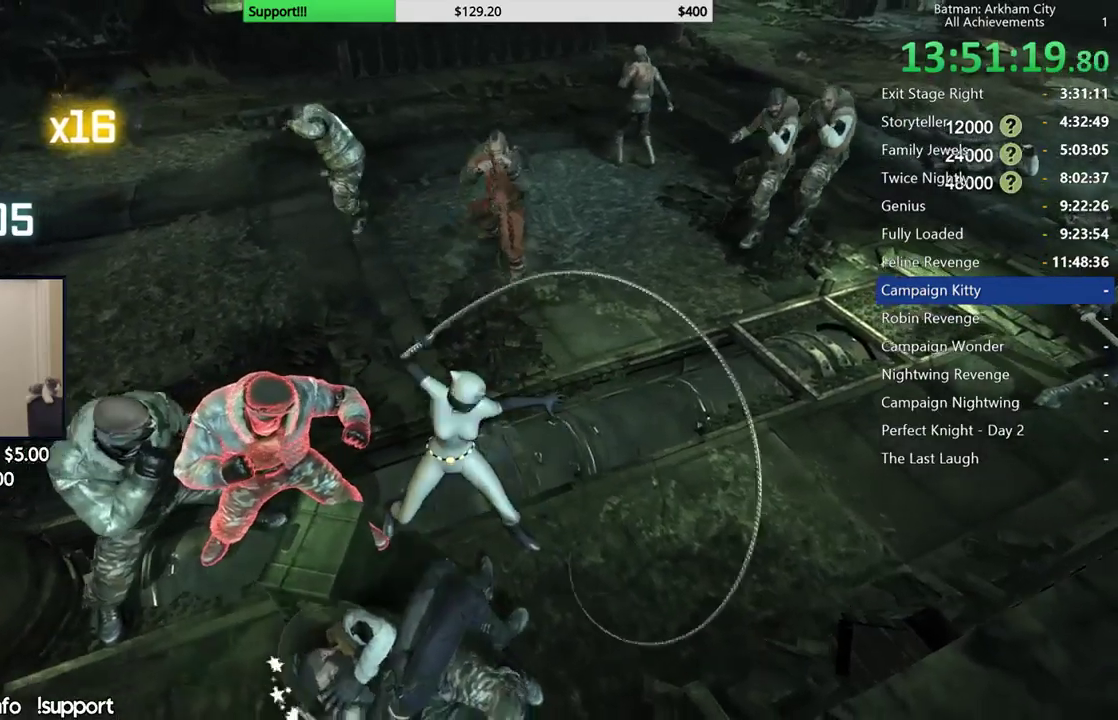
{"buttons": [], "left_stick": "up", "right_stick": "center", "button_events": [[33, "A", "down"], [117, "A", "up"], [217, "A", "down"], [317, "A", "up"], [400, "A", "down"], [483, "A", "up"]]}
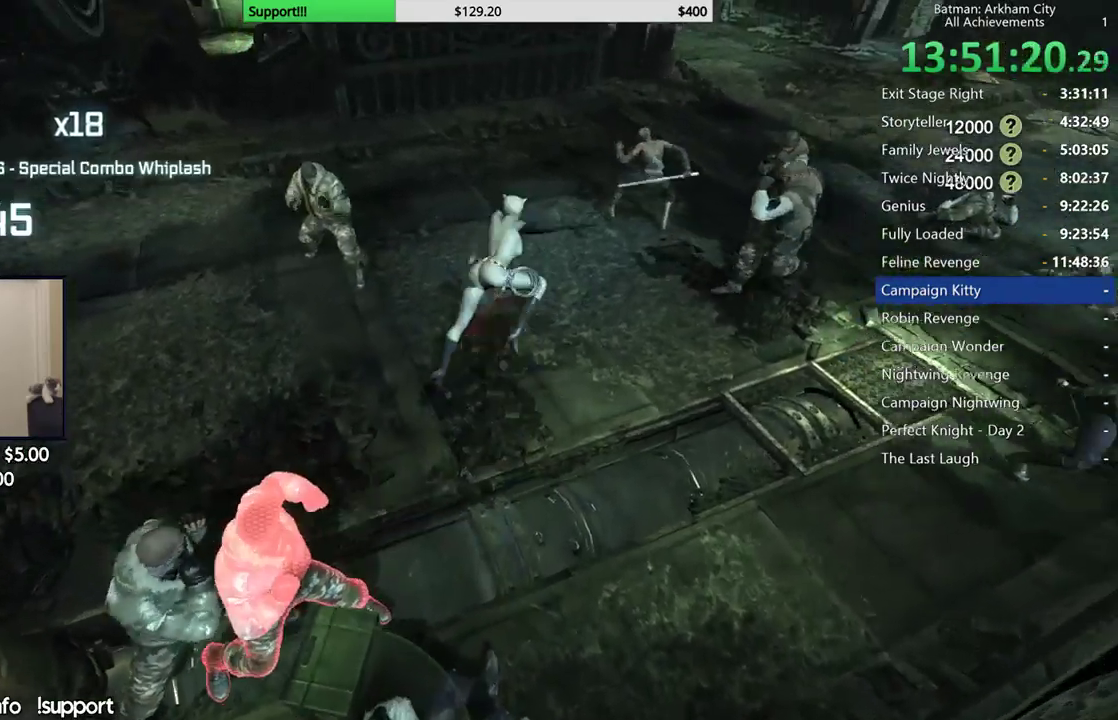
{"buttons": [], "left_stick": "up", "right_stick": "left", "button_events": []}
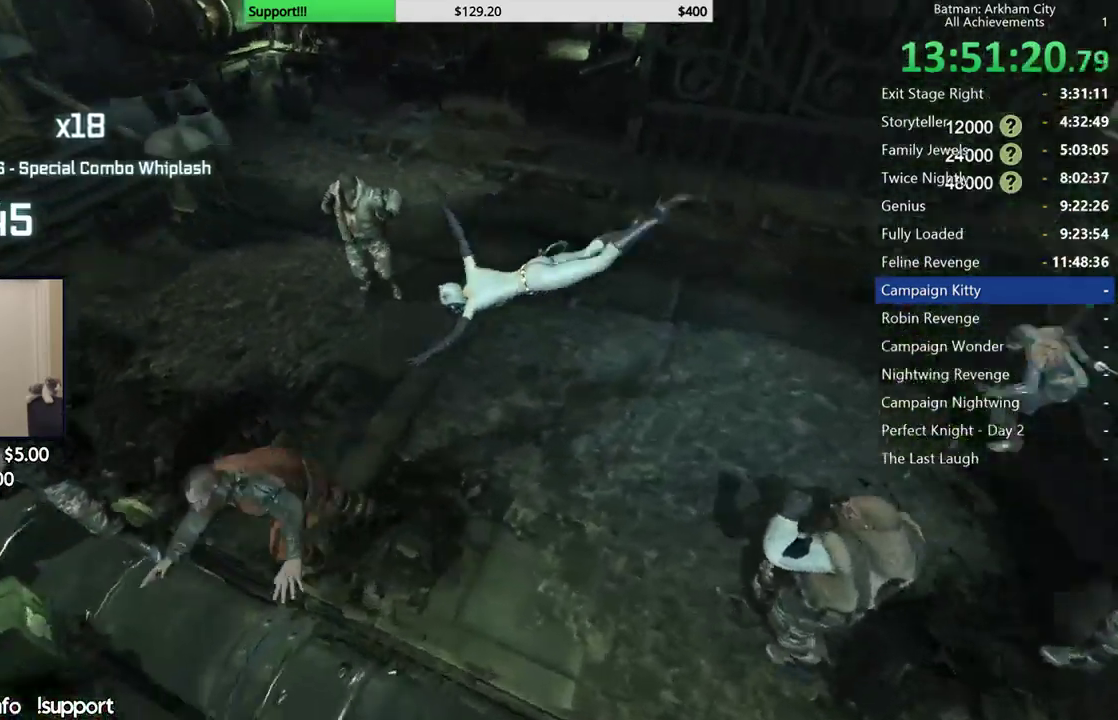
{"buttons": [], "left_stick": "up", "right_stick": "center", "button_events": [[317, "B", "down"], [417, "B", "up"]]}
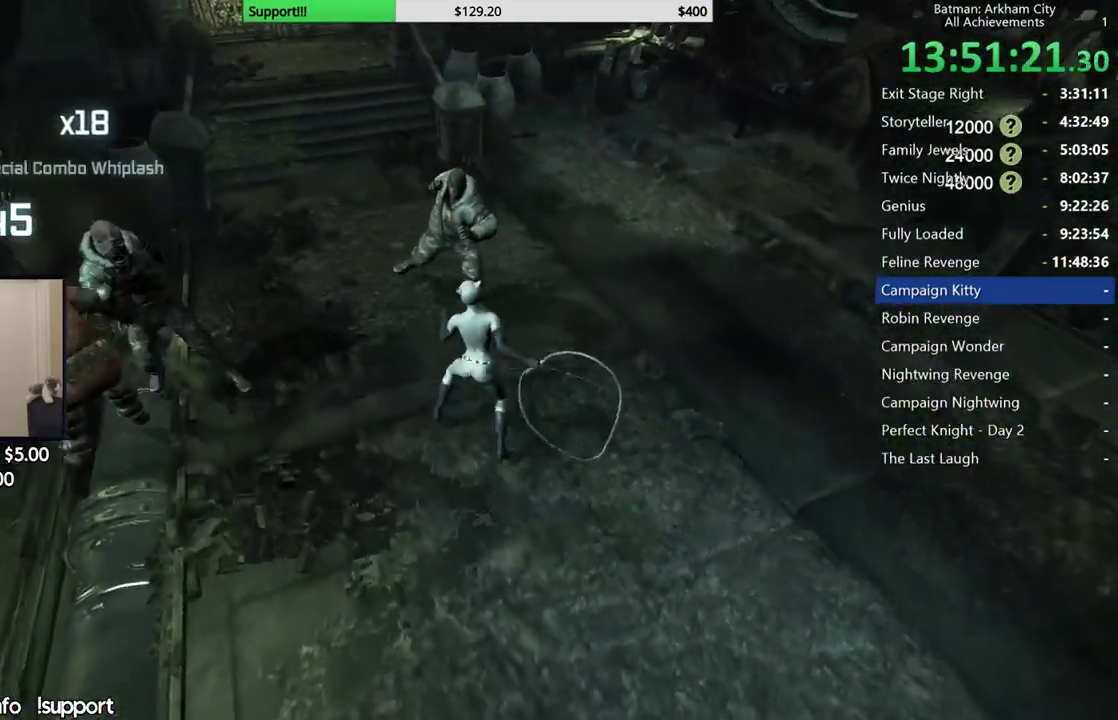
{"buttons": [], "left_stick": "center", "right_stick": "center", "button_events": [[217, "X", "down"], [300, "X", "up"], [367, "X", "down"], [467, "X", "up"]]}
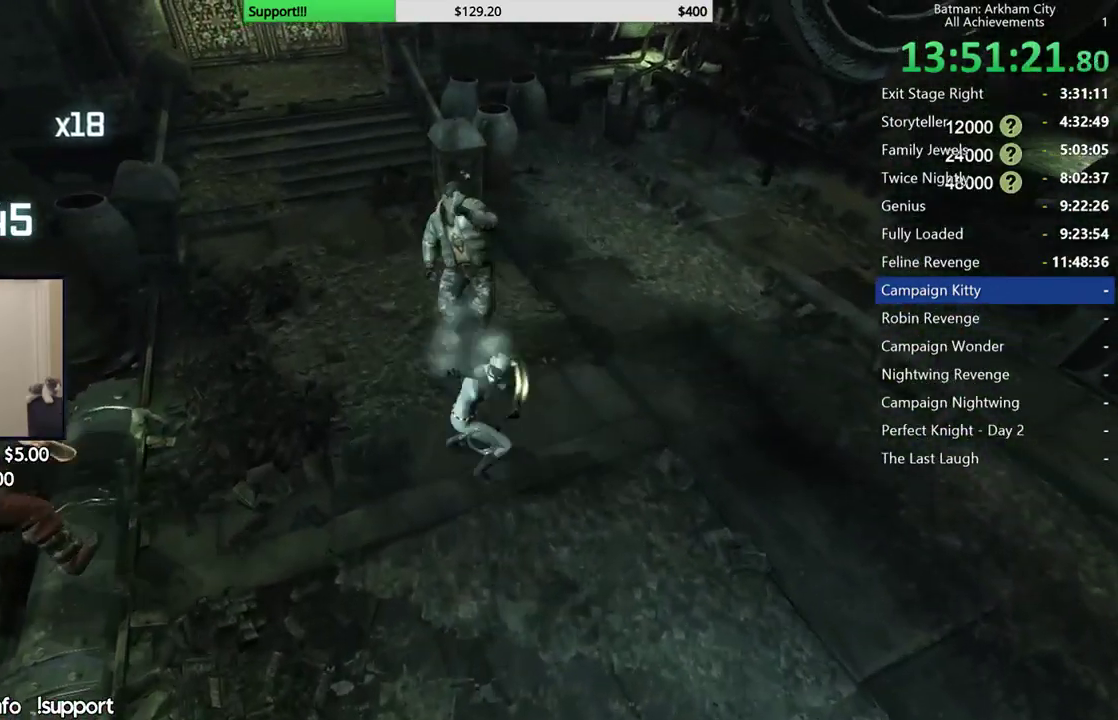
{"buttons": [], "left_stick": "center", "right_stick": "left", "button_events": [[33, "X", "down"], [133, "X", "up"], [217, "X", "down"], [300, "X", "up"], [383, "X", "down"], [467, "X", "up"]]}
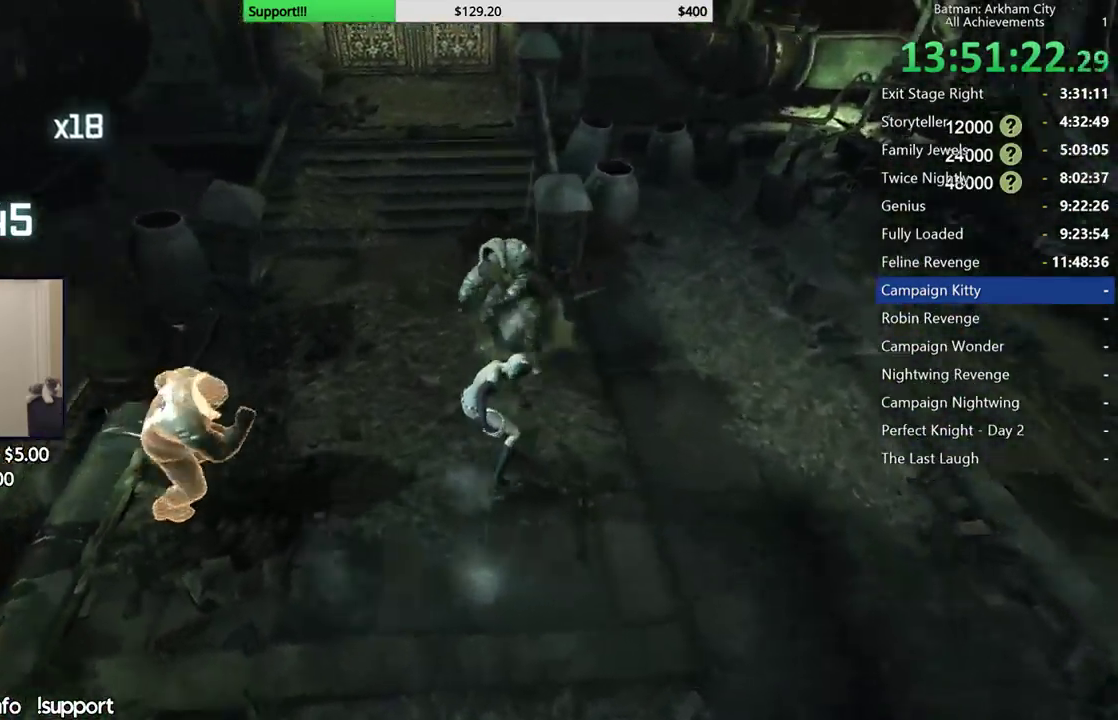
{"buttons": [], "left_stick": "center", "right_stick": "center", "button_events": [[67, "X", "down"], [117, "X", "up"], [200, "X", "down"], [283, "X", "up"], [350, "X", "down"], [450, "X", "up"]]}
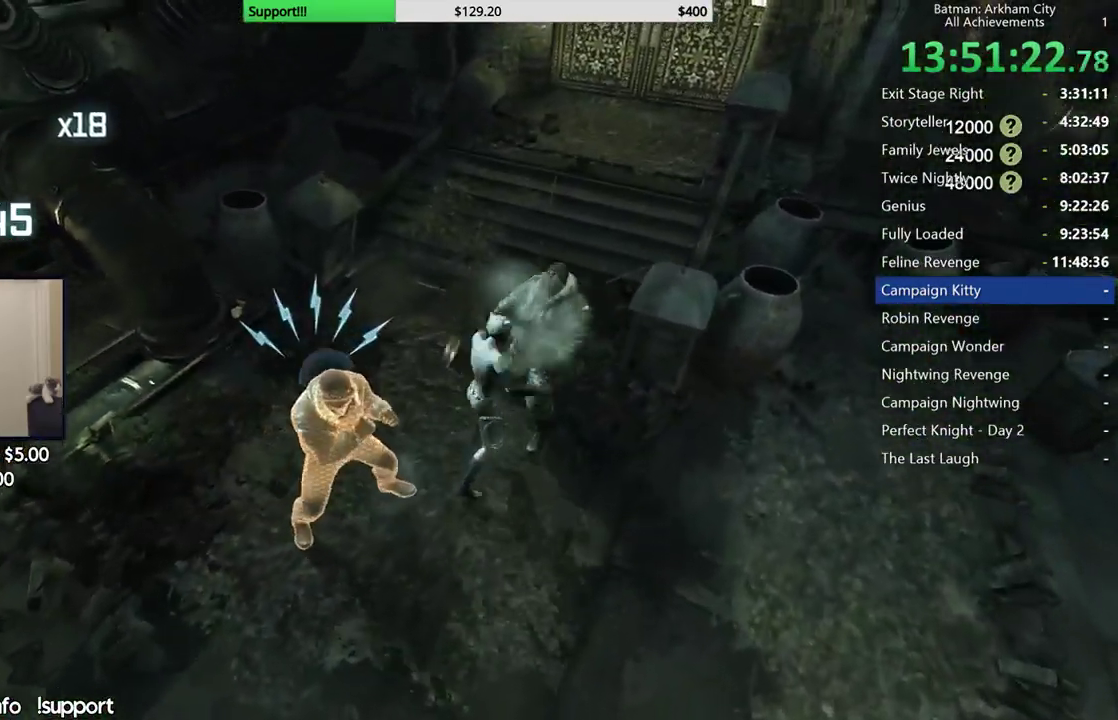
{"buttons": [], "left_stick": "center", "right_stick": "center", "button_events": [[17, "X", "down"], [67, "X", "up"], [133, "Y", "down"], [417, "Y", "up"]]}
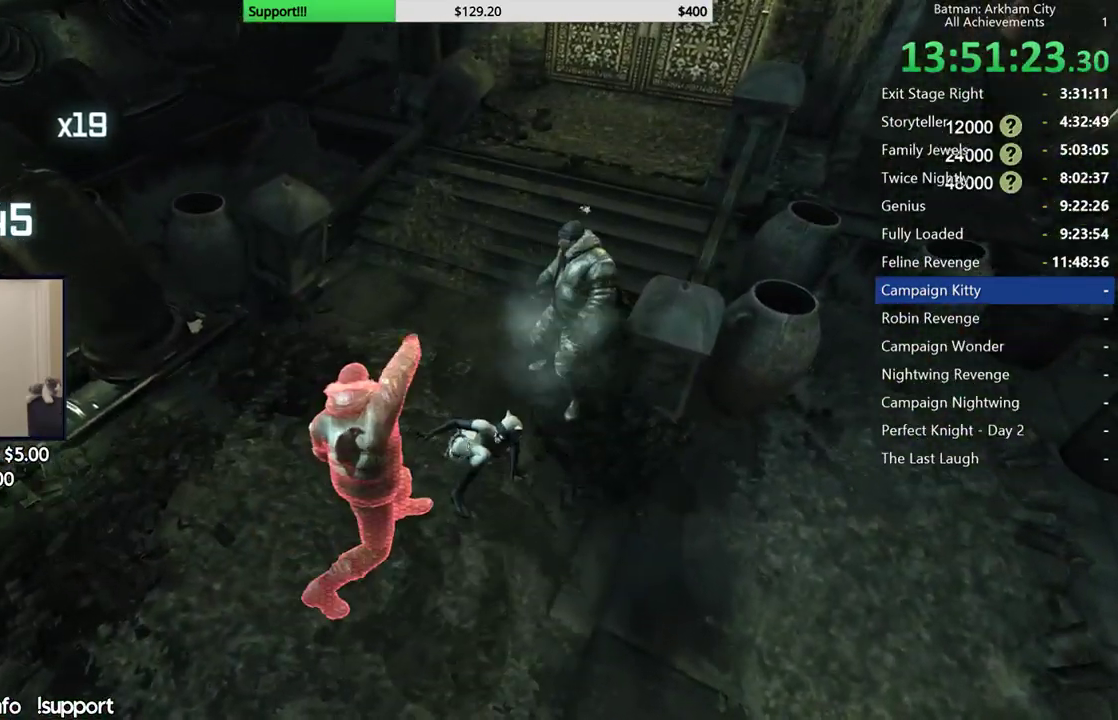
{"buttons": [], "left_stick": "up", "right_stick": "right", "button_events": []}
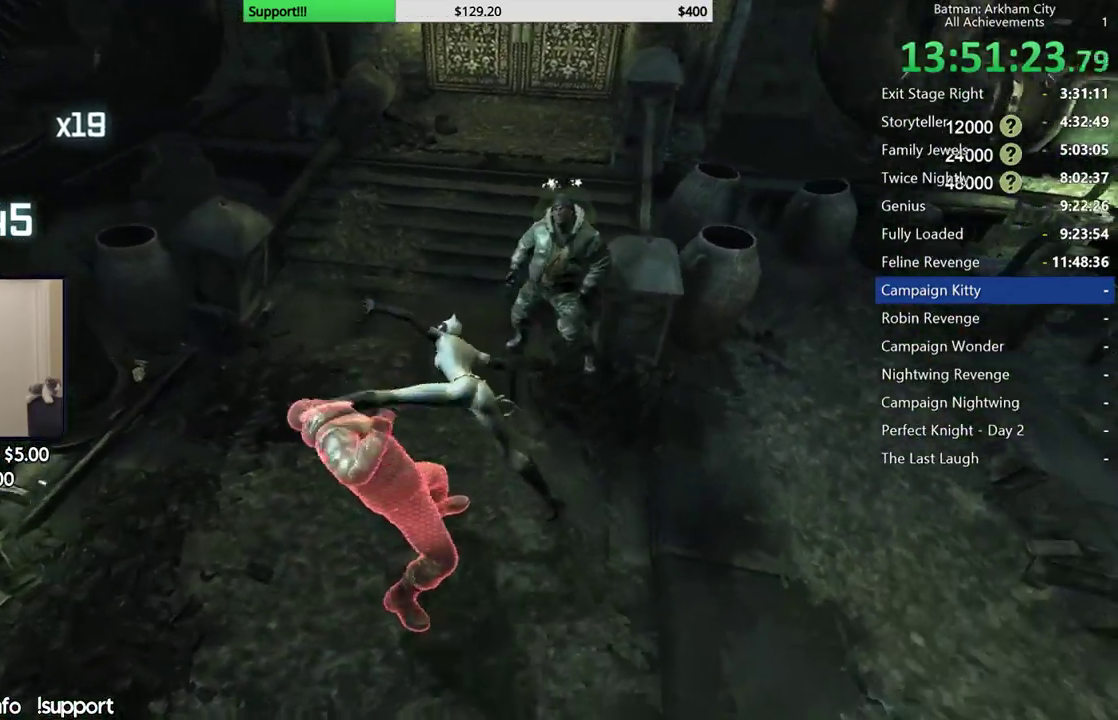
{"buttons": [], "left_stick": "up", "right_stick": "center", "button_events": []}
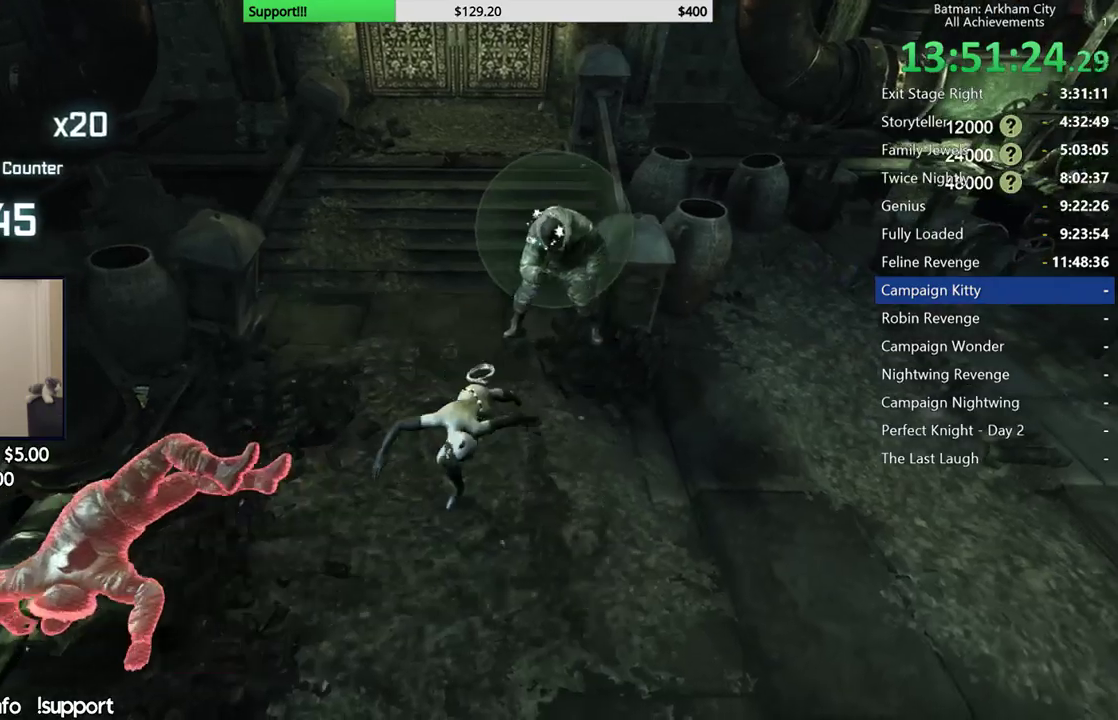
{"buttons": [], "left_stick": "up", "right_stick": "center", "button_events": [[50, "B", "down"], [183, "B", "up"]]}
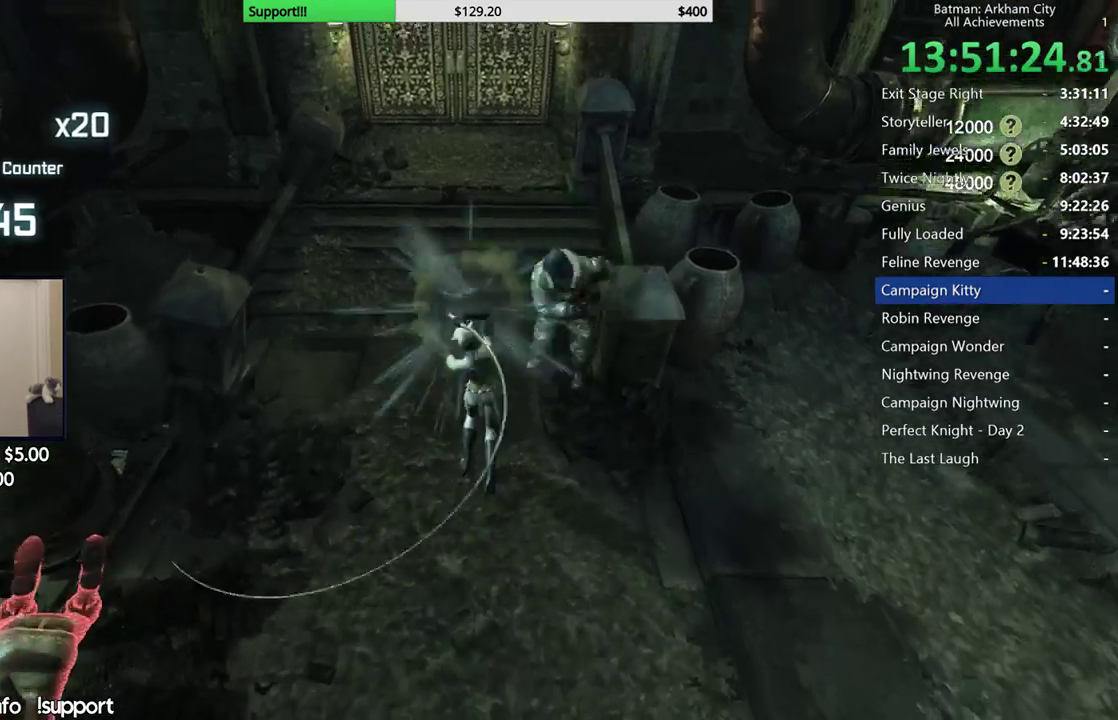
{"buttons": [], "left_stick": "center", "right_stick": "center", "button_events": [[17, "X", "down"], [100, "X", "up"], [167, "X", "down"], [250, "X", "up"], [333, "X", "down"], [433, "X", "up"]]}
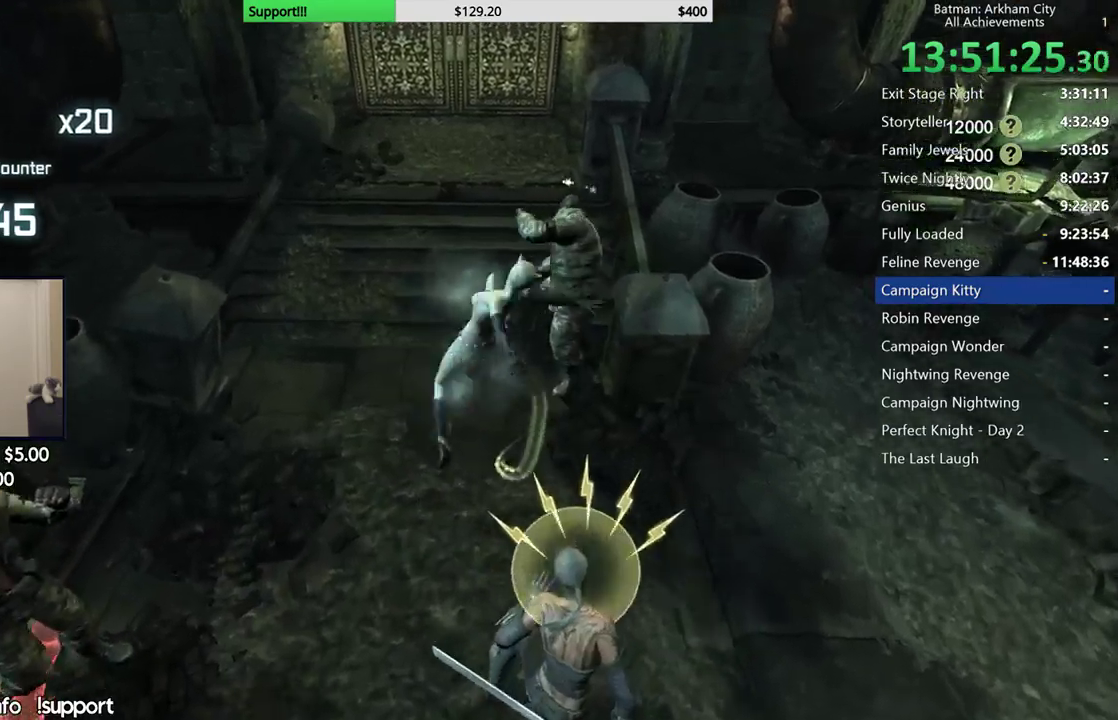
{"buttons": ["X"], "left_stick": "center", "right_stick": "center", "button_events": [[17, "X", "down"], [117, "X", "up"], [183, "X", "down"], [283, "X", "up"], [350, "X", "down"], [433, "X", "up"], [500, "X", "down"]]}
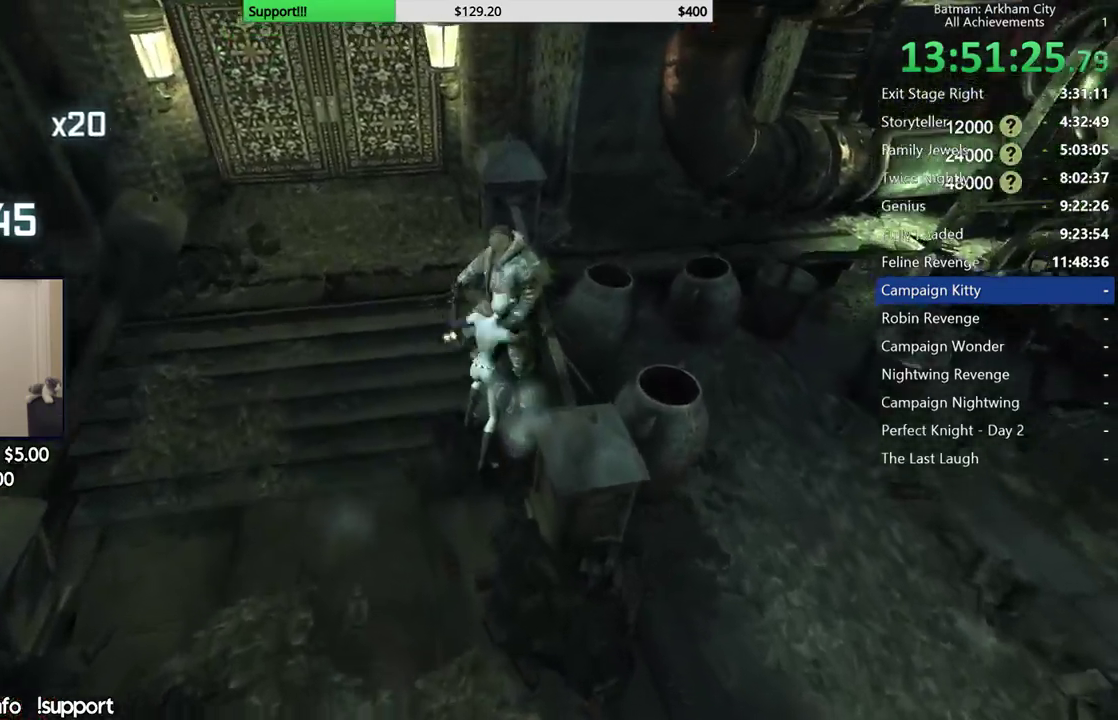
{"buttons": ["X"], "left_stick": "center", "right_stick": "right", "button_events": [[83, "X", "up"], [167, "X", "down"], [250, "X", "up"], [317, "X", "down"], [417, "X", "up"], [483, "X", "down"]]}
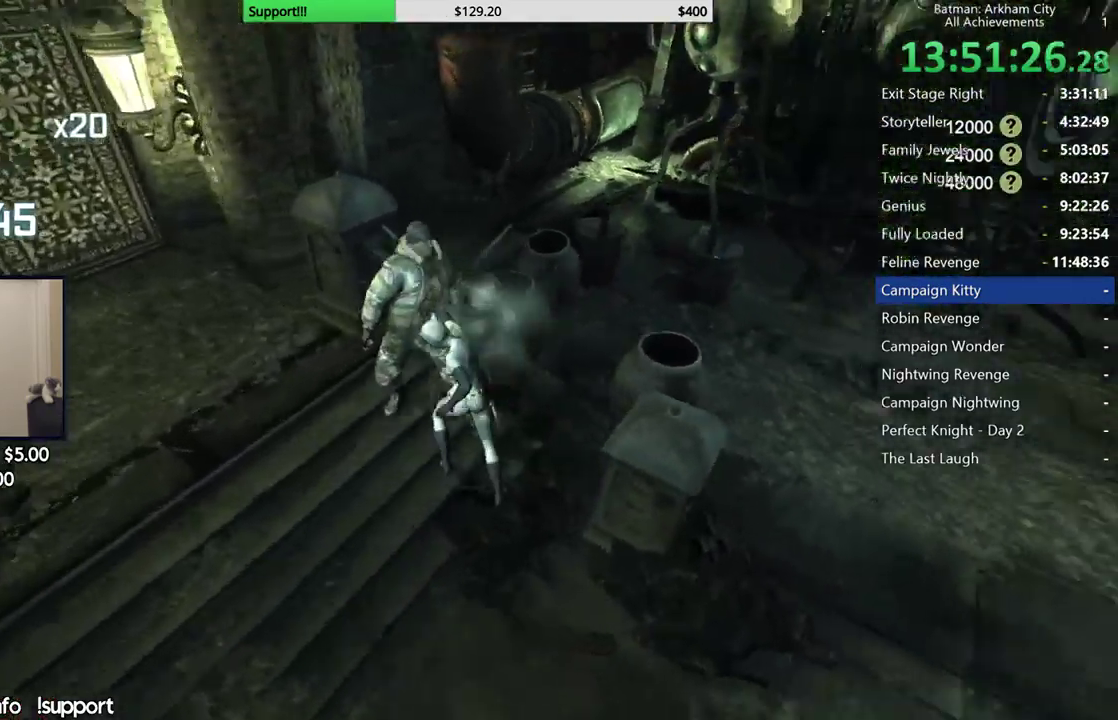
{"buttons": ["X"], "left_stick": "center", "right_stick": "right", "button_events": [[67, "X", "up"], [150, "X", "down"], [233, "X", "up"], [317, "X", "down"], [400, "X", "up"], [467, "X", "down"]]}
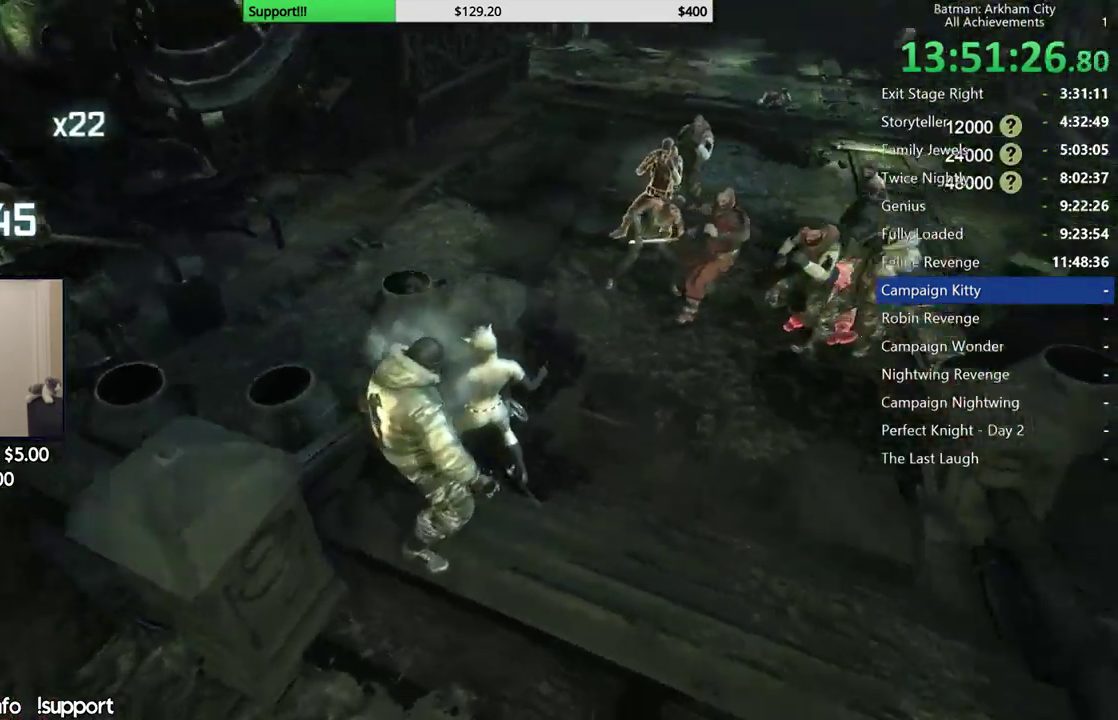
{"buttons": [], "left_stick": "up", "right_stick": "right", "button_events": [[67, "X", "up"]]}
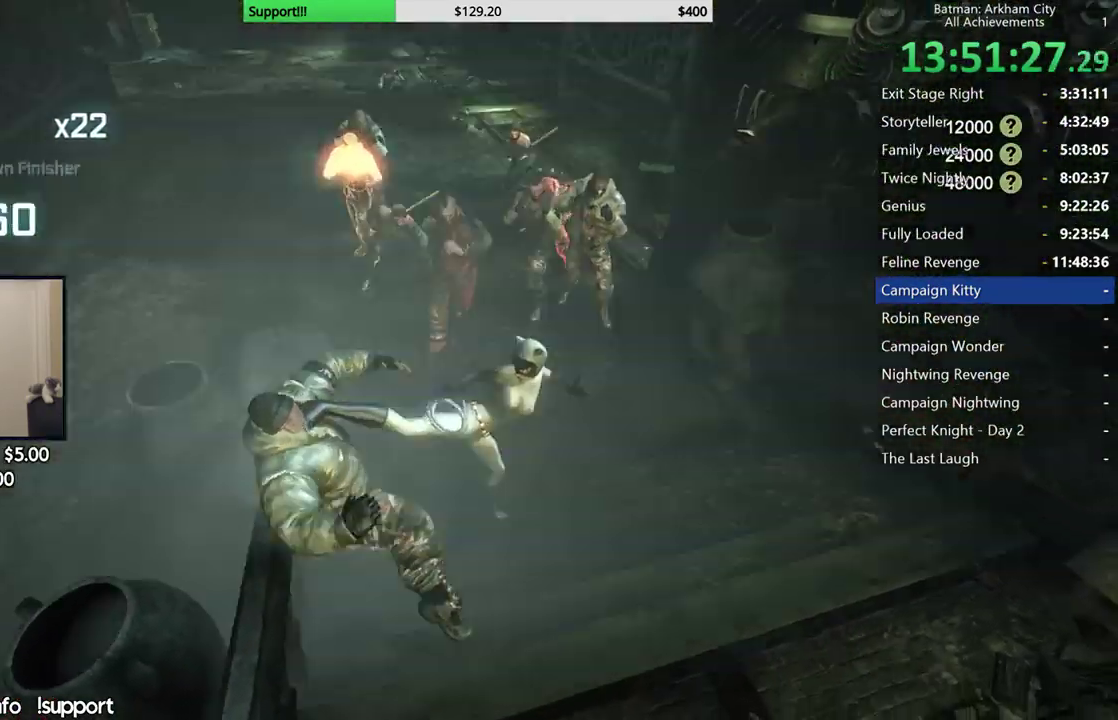
{"buttons": ["A"], "left_stick": "up", "right_stick": "center", "button_events": [[117, "A", "down"], [217, "A", "up"], [283, "A", "down"], [383, "A", "up"], [433, "A", "down"]]}
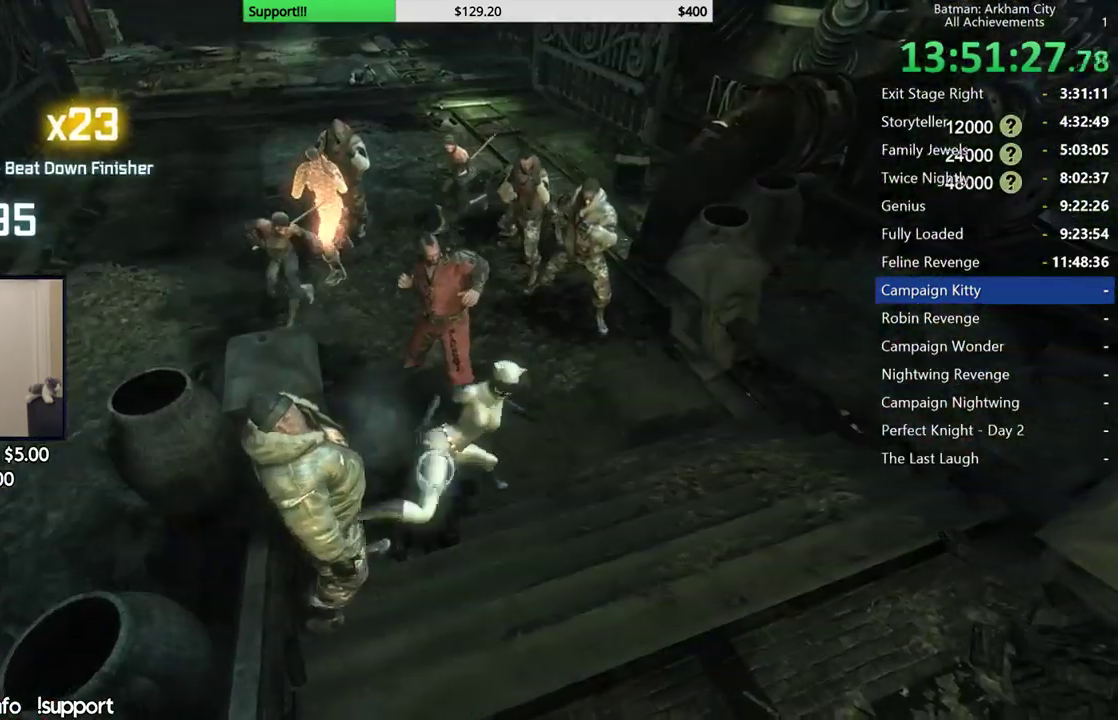
{"buttons": [], "left_stick": "up", "right_stick": "center", "button_events": [[50, "A", "up"], [133, "A", "down"], [283, "A", "up"]]}
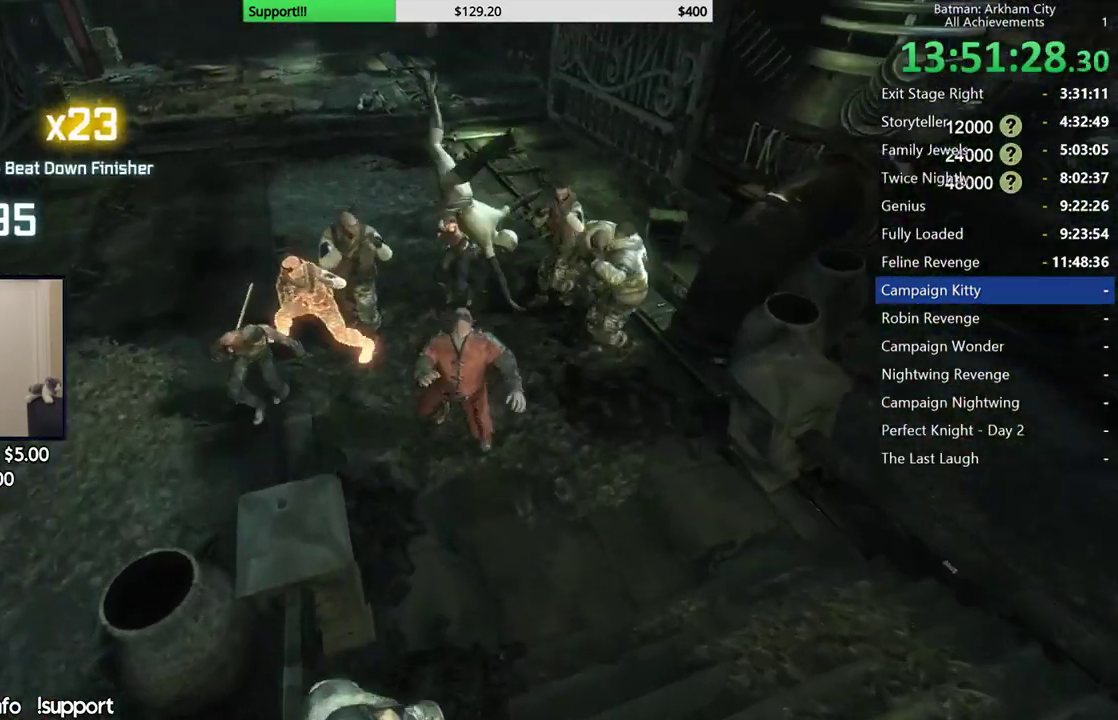
{"buttons": [], "left_stick": "center", "right_stick": "center", "button_events": []}
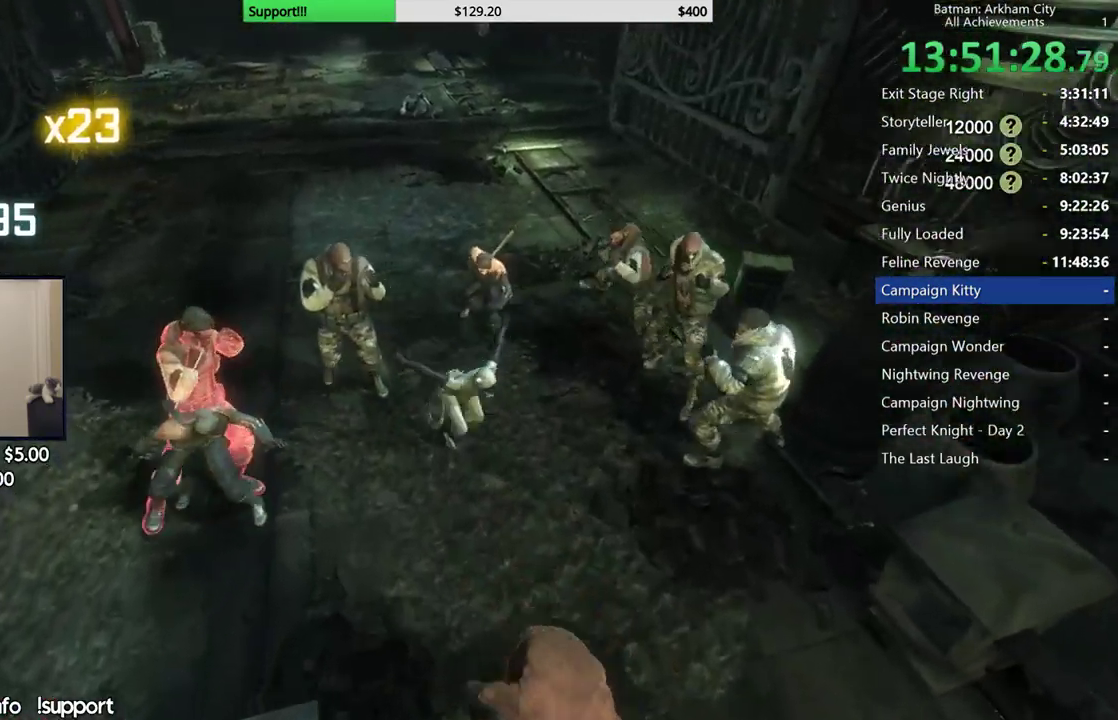
{"buttons": [], "left_stick": "center", "right_stick": "center", "button_events": [[150, "A", "down"], [150, "X", "down"], [383, "X", "up"], [400, "A", "up"]]}